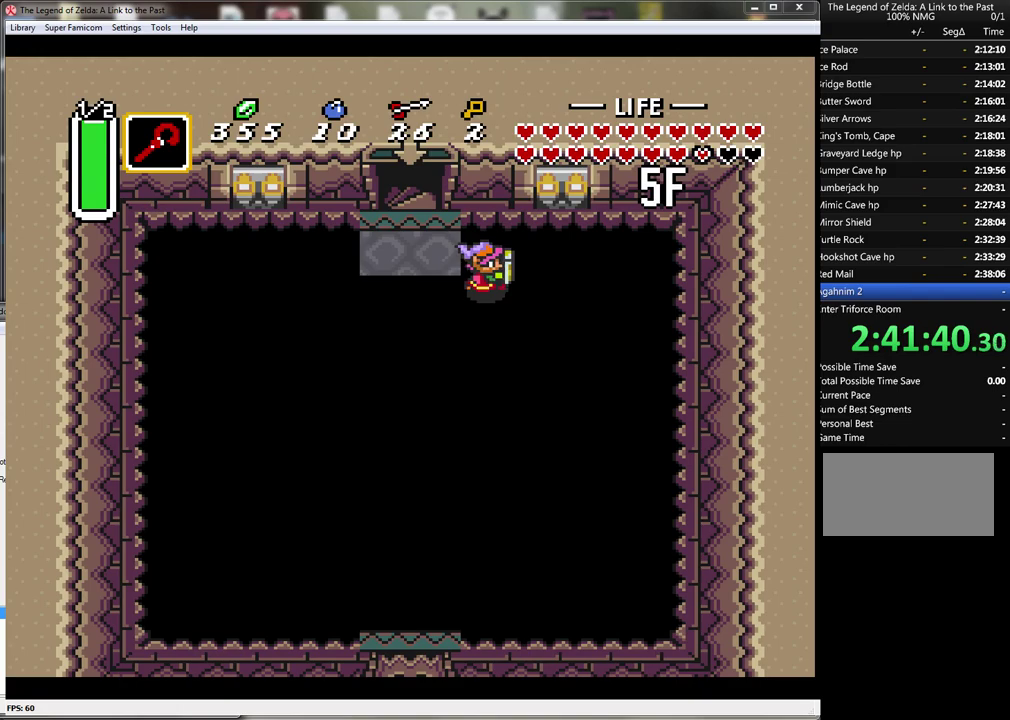
Gameplay with a controller (Nintendo layout); each line is a JSON object with the inputs held at the frame after it. "events" lists button and stick changes between this image and that frame as [ms after this image, input, new state], when the widget could be followed in between. Not read: L3 R3.
{"buttons": [], "events": [[83, "DPAD_LEFT", "down"], [400, "DPAD_DOWN", "up"], [433, "DPAD_LEFT", "up"]]}
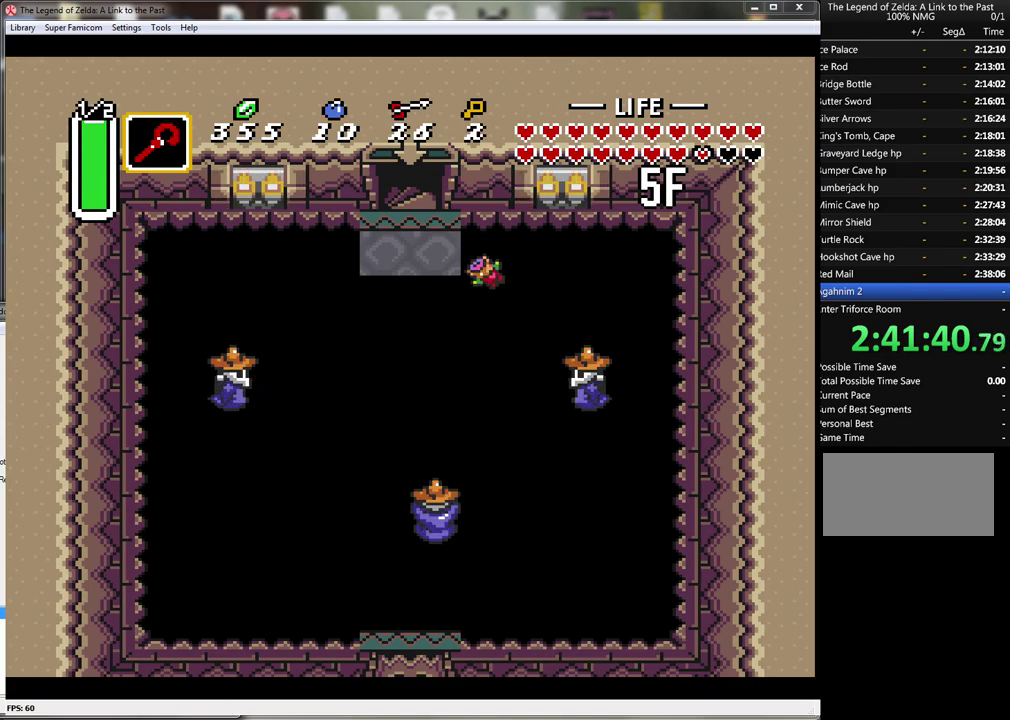
{"buttons": [], "events": []}
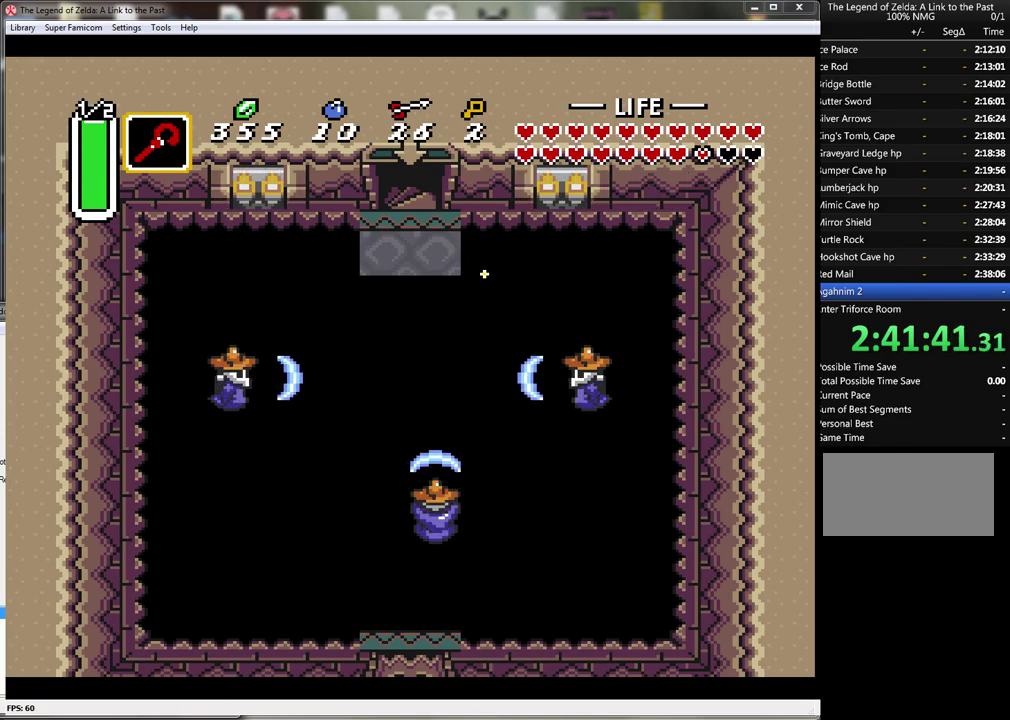
{"buttons": [], "events": [[117, "DPAD_DOWN", "down"], [267, "DPAD_DOWN", "up"]]}
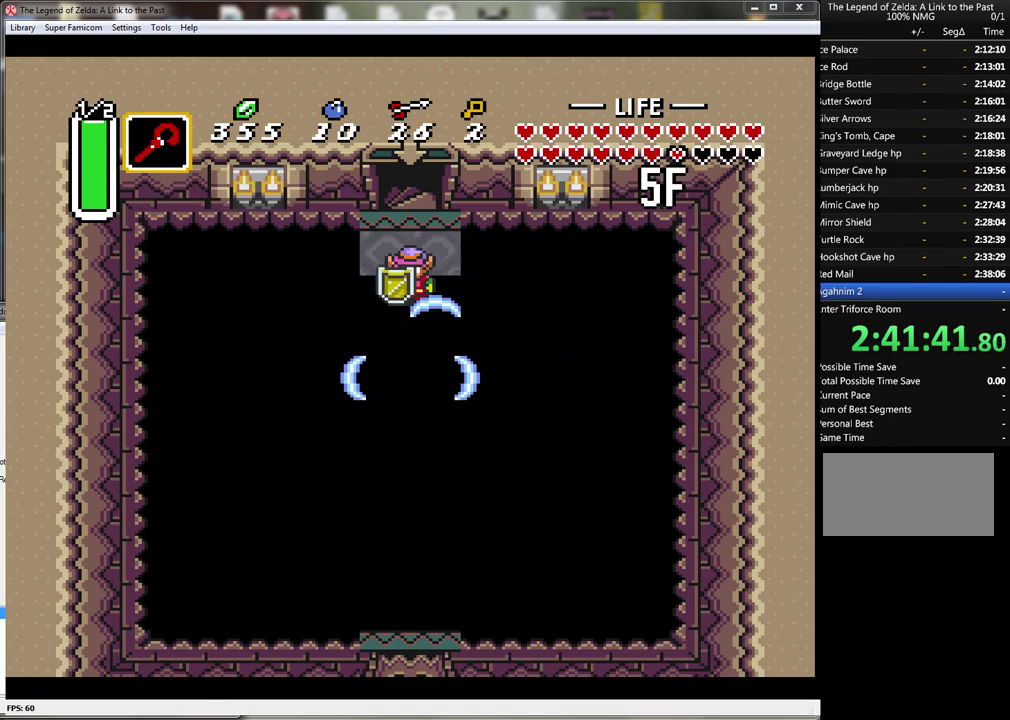
{"buttons": [], "events": [[83, "DPAD_DOWN", "down"], [233, "DPAD_RIGHT", "down"], [367, "DPAD_DOWN", "up"], [367, "DPAD_RIGHT", "up"]]}
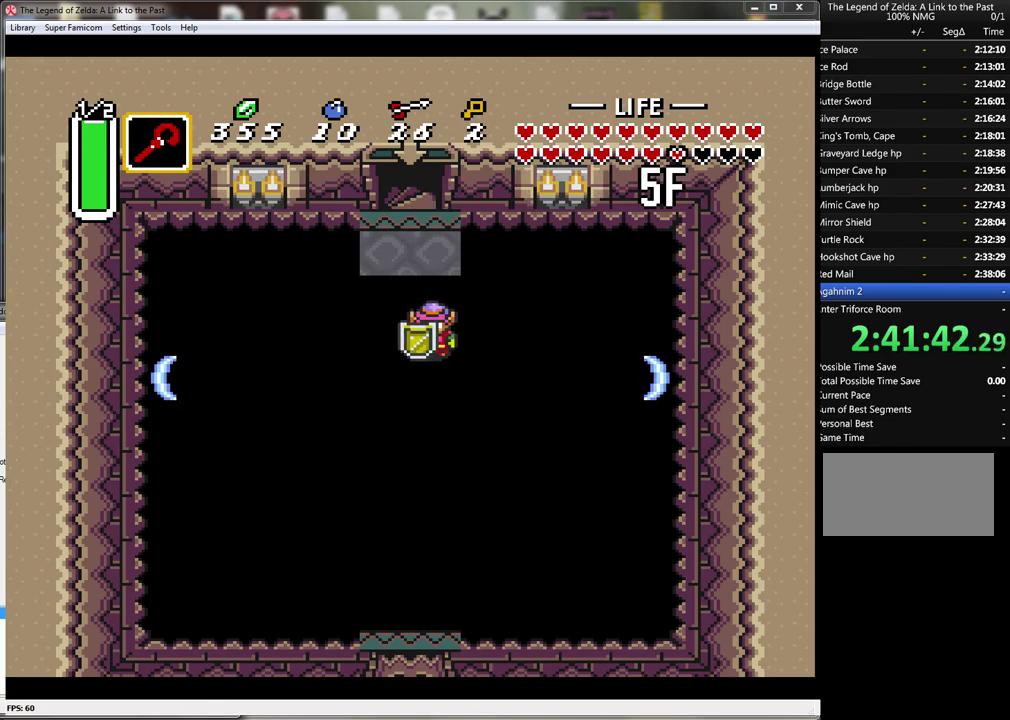
{"buttons": [], "events": [[250, "DPAD_DOWN", "down"], [300, "DPAD_DOWN", "up"]]}
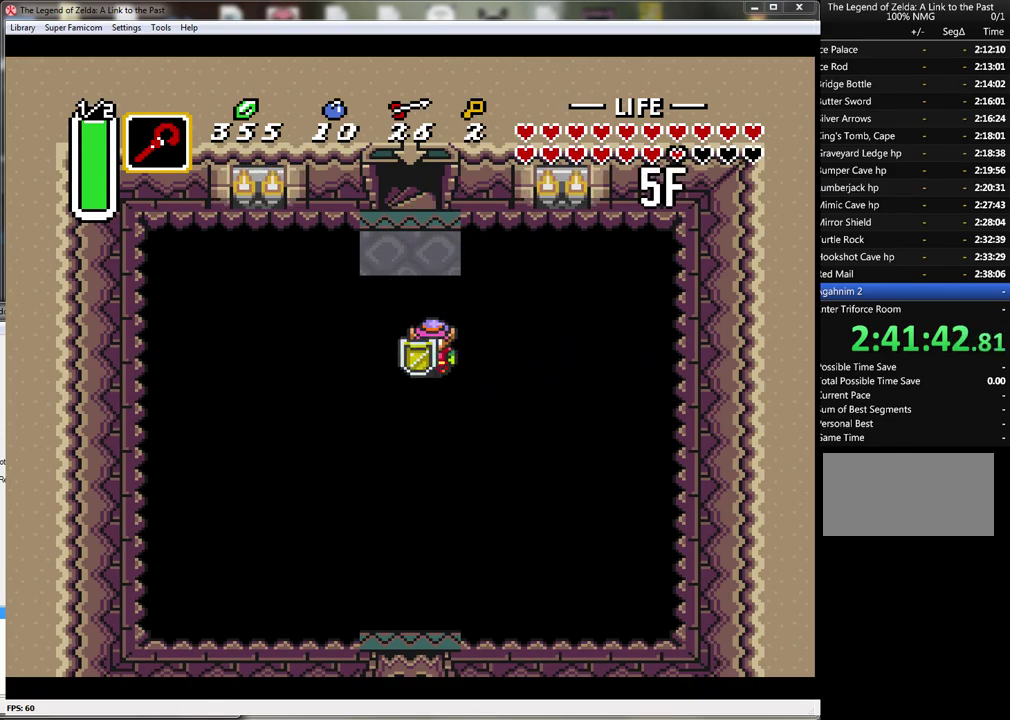
{"buttons": [], "events": []}
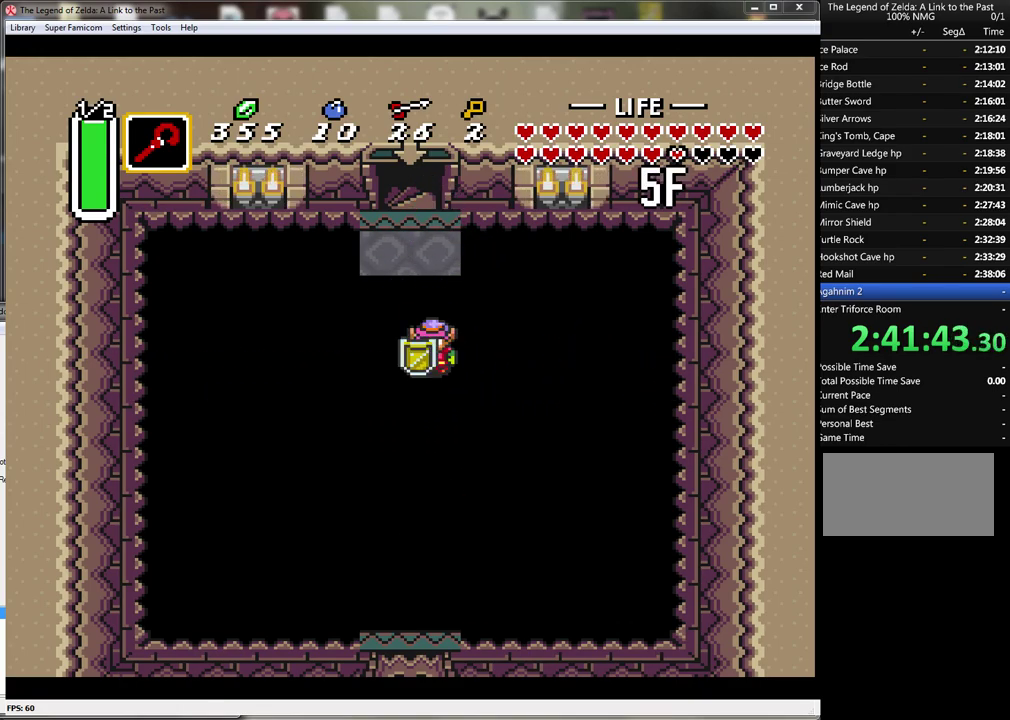
{"buttons": [], "events": []}
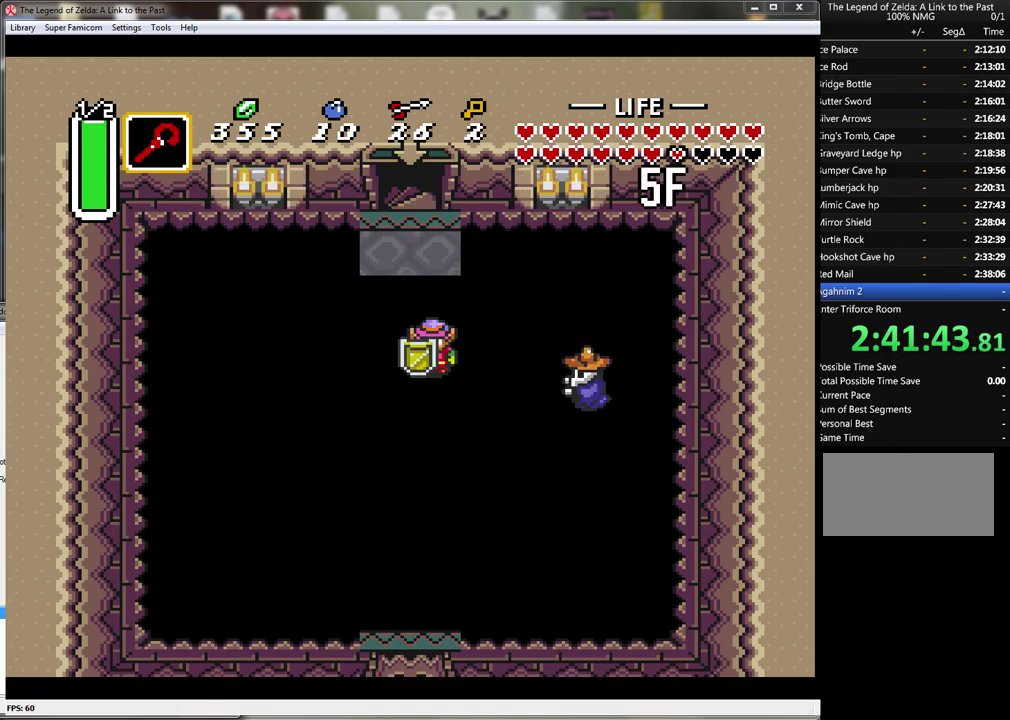
{"buttons": [], "events": []}
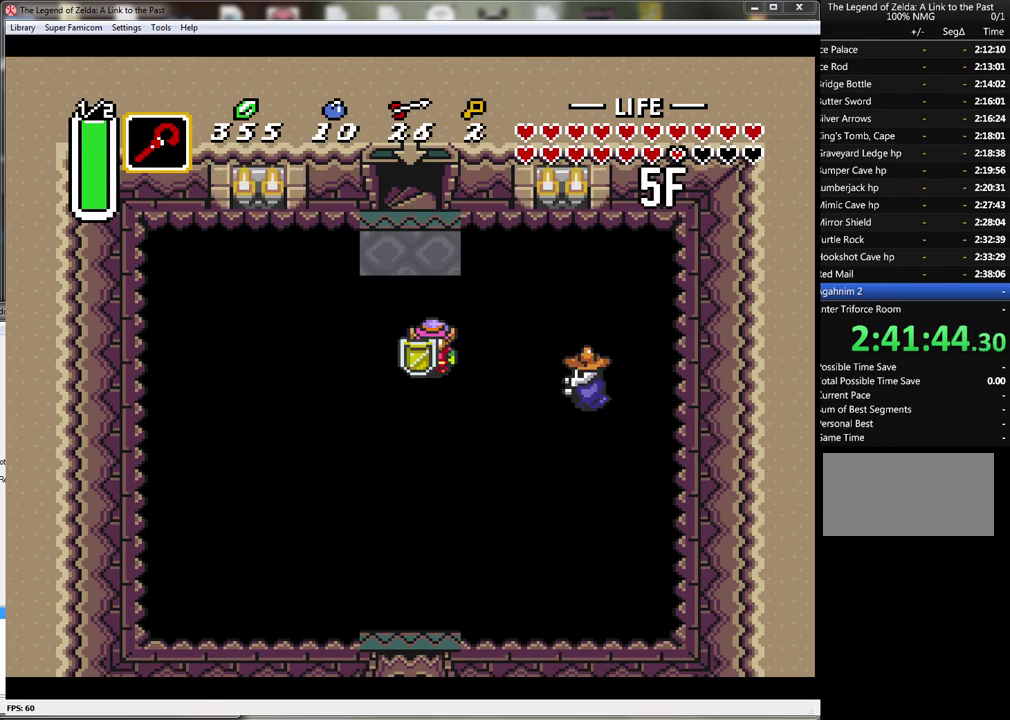
{"buttons": ["DPAD_UP", "DPAD_LEFT"], "events": [[150, "Y", "down"], [300, "Y", "up"], [333, "DPAD_UP", "down"], [483, "DPAD_LEFT", "down"]]}
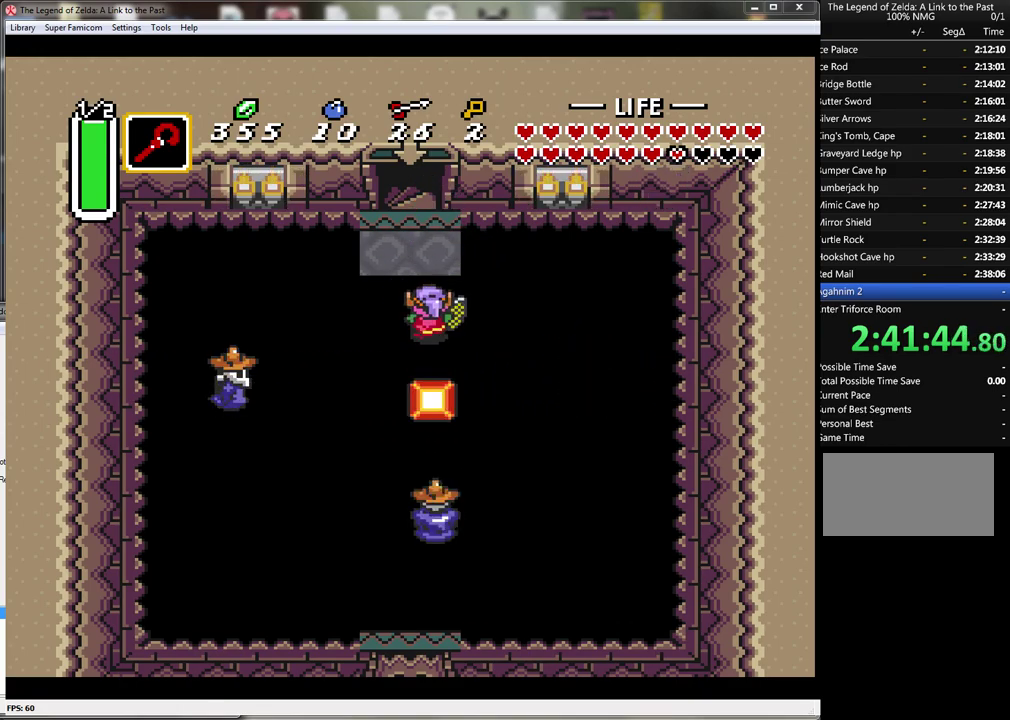
{"buttons": ["Y"], "events": [[333, "Y", "down"], [367, "DPAD_LEFT", "up"], [367, "DPAD_UP", "up"]]}
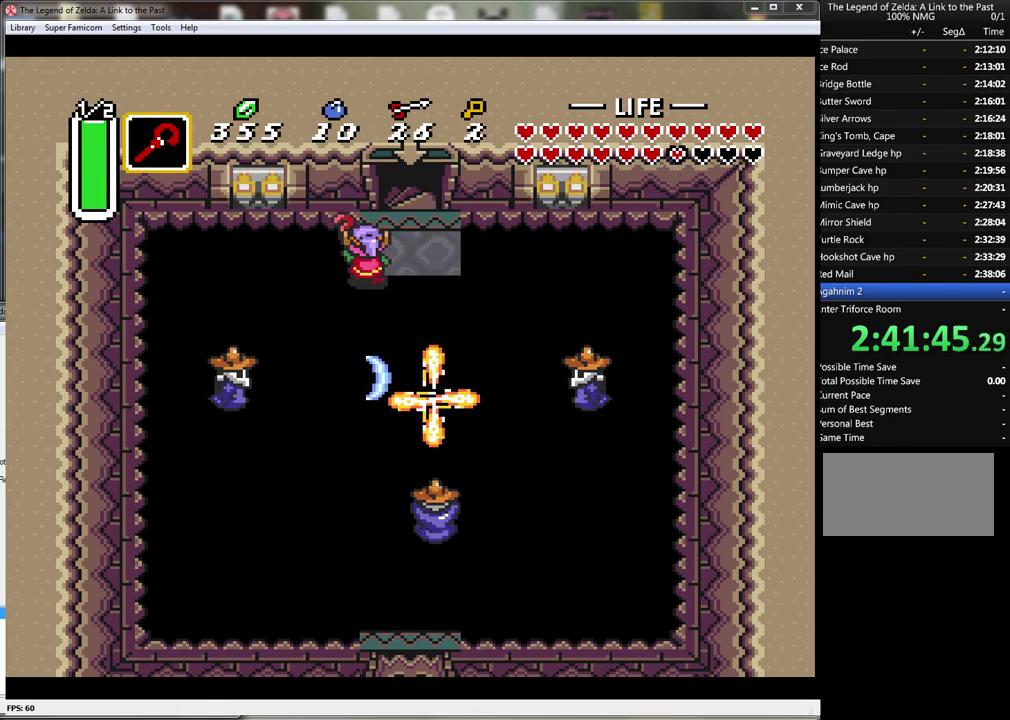
{"buttons": [], "events": [[50, "Y", "up"]]}
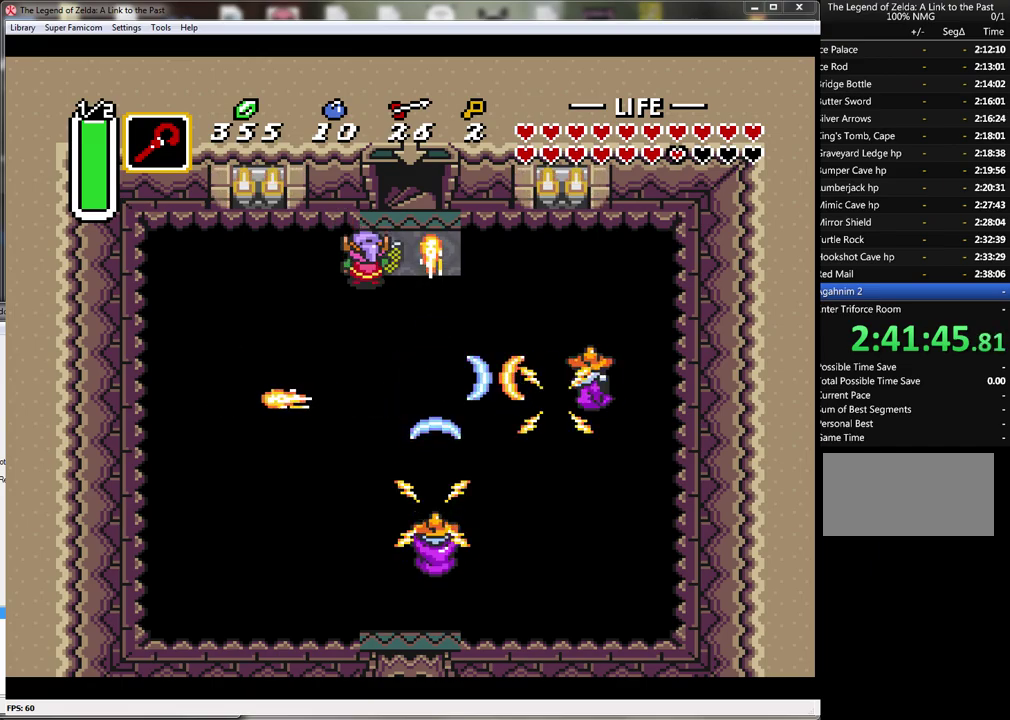
{"buttons": ["DPAD_RIGHT"], "events": [[450, "DPAD_RIGHT", "down"]]}
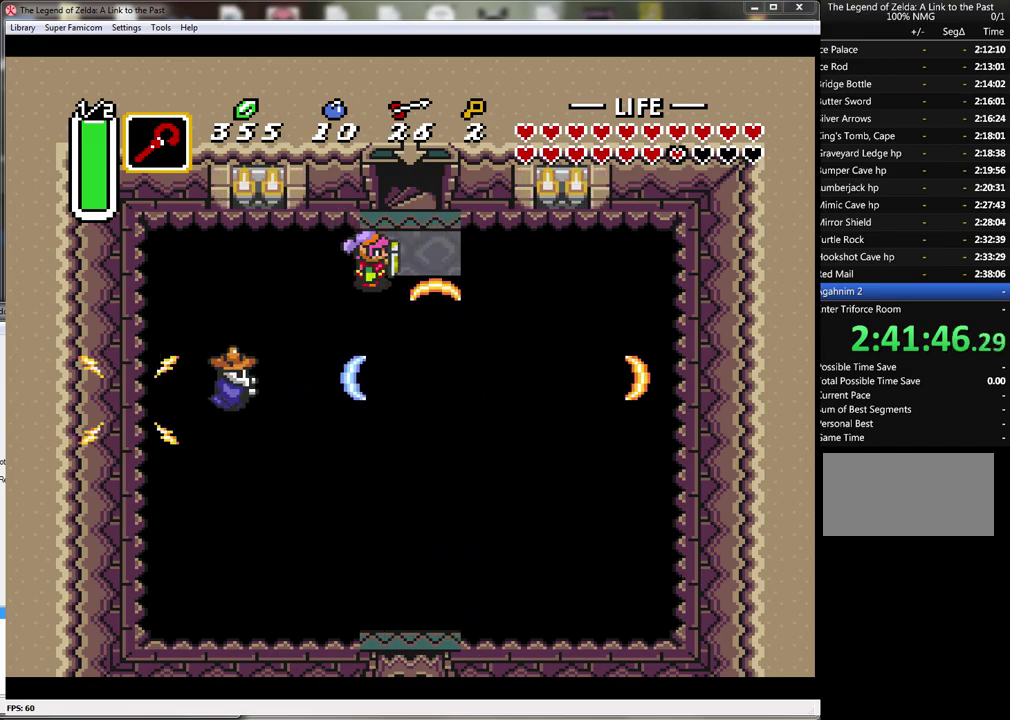
{"buttons": ["DPAD_DOWN"], "events": [[83, "DPAD_RIGHT", "up"], [233, "DPAD_DOWN", "down"]]}
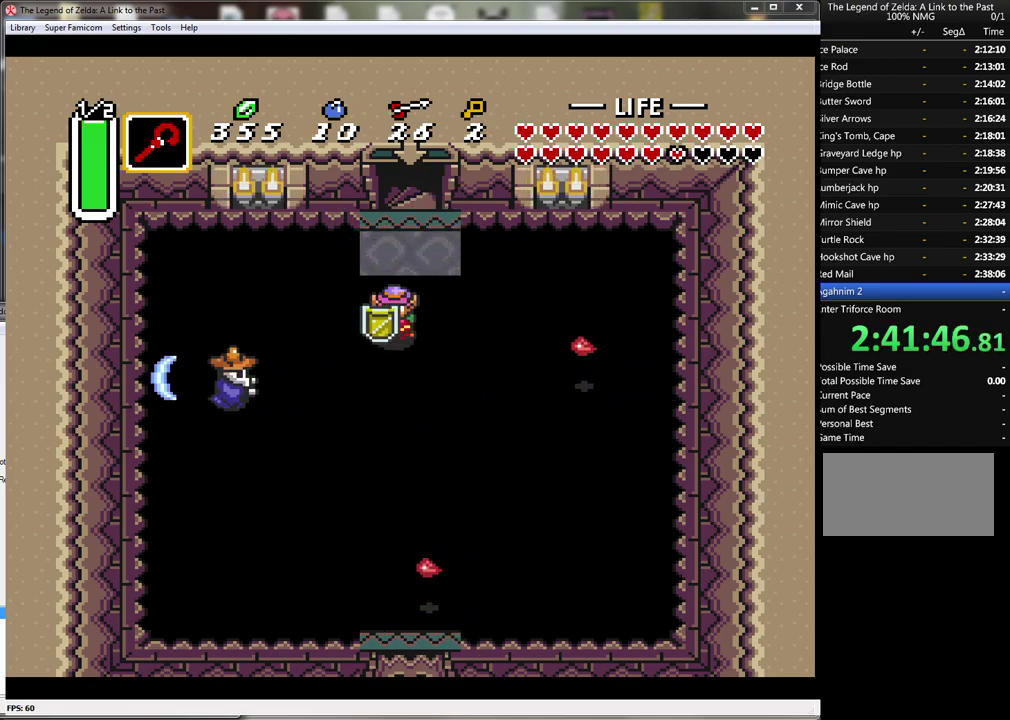
{"buttons": [], "events": [[83, "DPAD_DOWN", "up"], [367, "DPAD_DOWN", "down"], [367, "DPAD_RIGHT", "down"], [417, "DPAD_DOWN", "up"], [417, "DPAD_RIGHT", "up"]]}
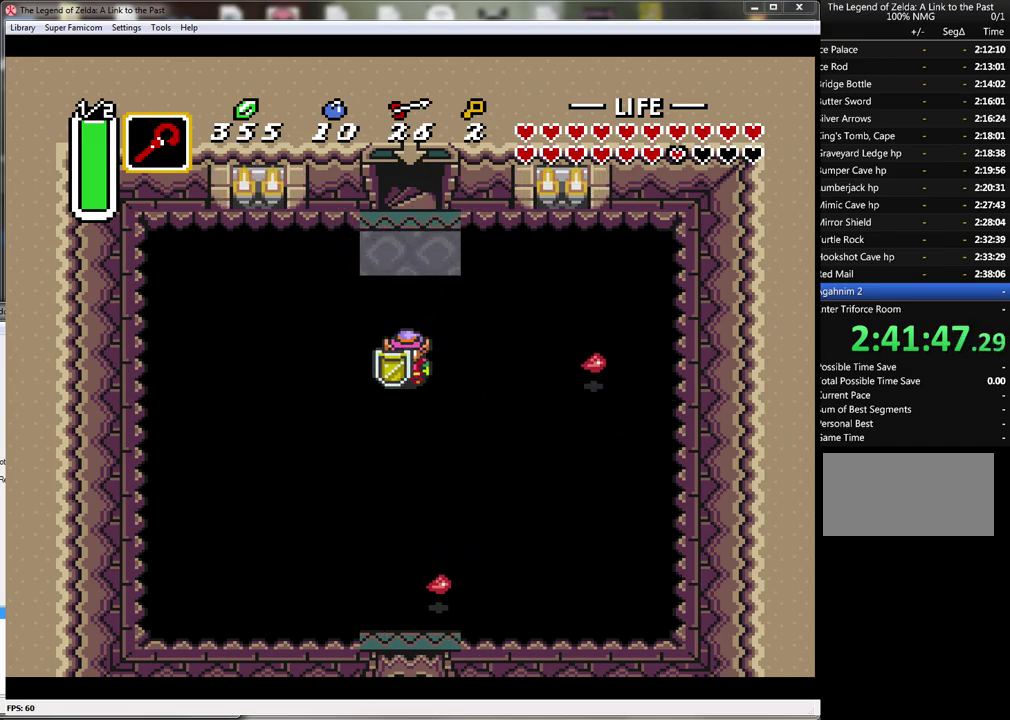
{"buttons": ["DPAD_LEFT"], "events": [[233, "DPAD_RIGHT", "down"], [333, "DPAD_RIGHT", "up"], [483, "DPAD_LEFT", "down"]]}
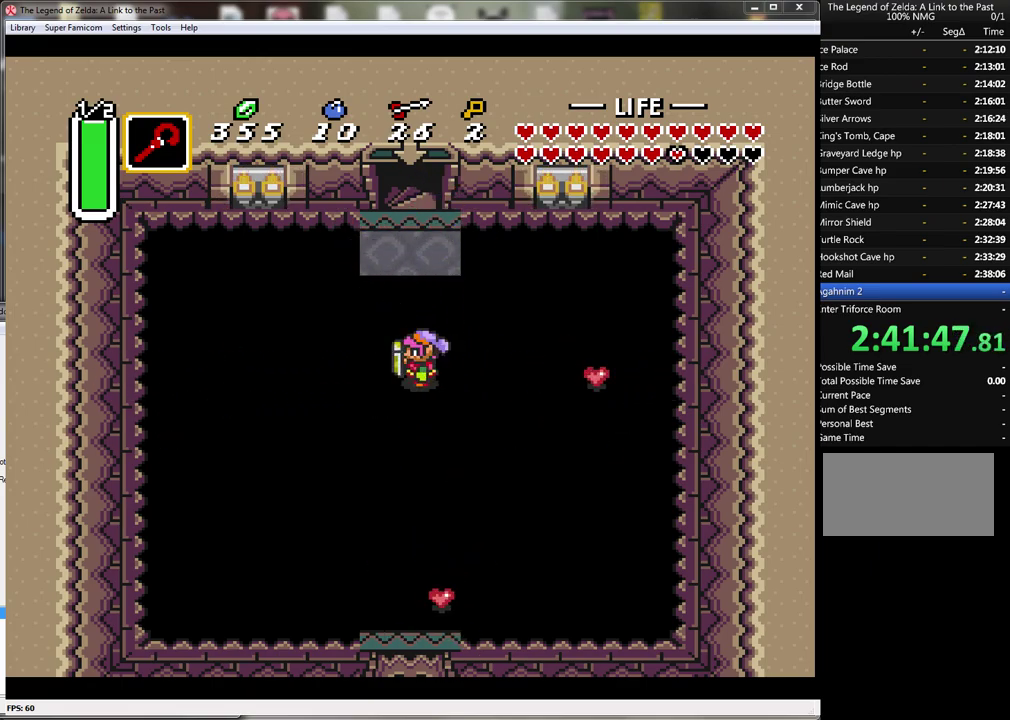
{"buttons": [], "events": [[83, "DPAD_LEFT", "up"], [267, "DPAD_LEFT", "down"], [483, "DPAD_LEFT", "up"]]}
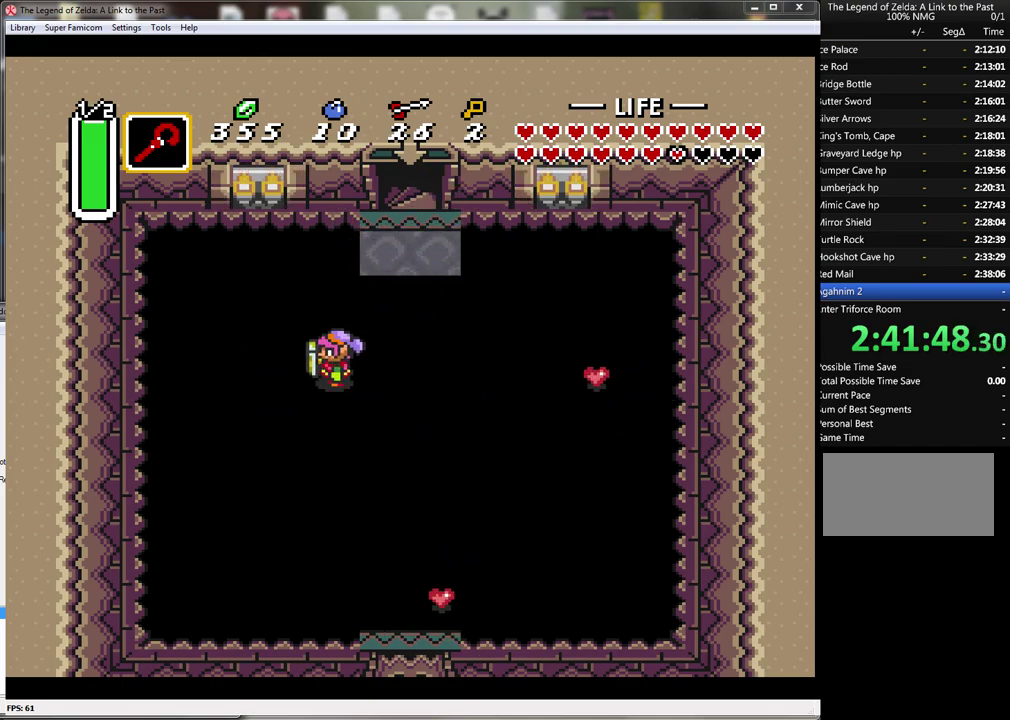
{"buttons": [], "events": [[50, "B", "down"], [367, "B", "up"]]}
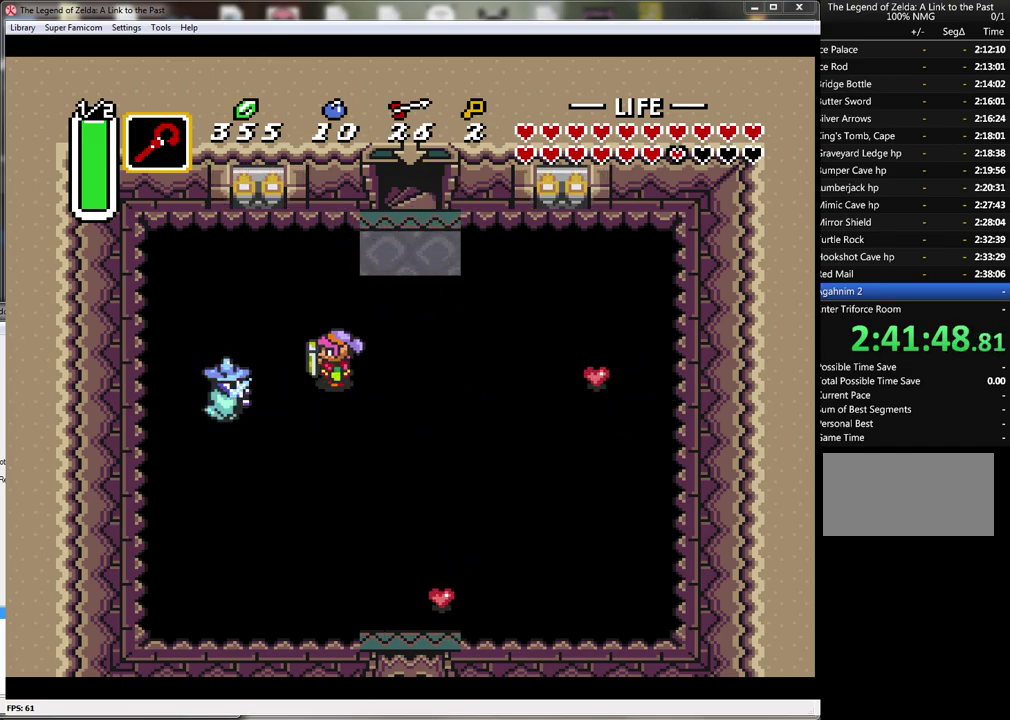
{"buttons": ["START"], "events": [[133, "DPAD_RIGHT", "down"], [333, "DPAD_RIGHT", "up"], [333, "START", "down"]]}
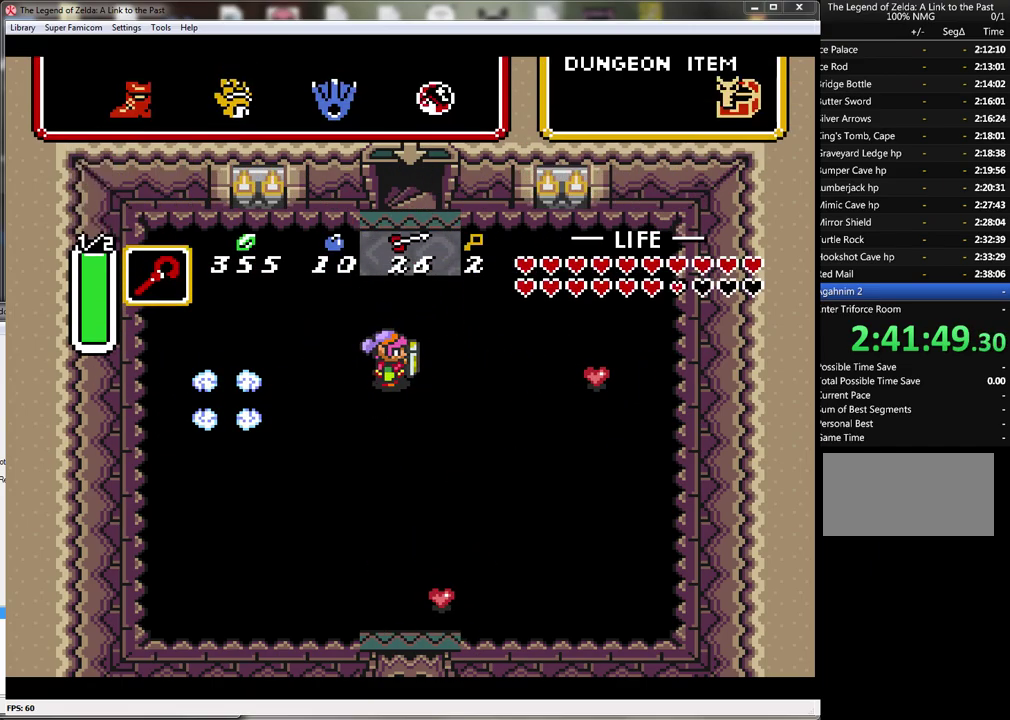
{"buttons": [], "events": [[50, "START", "up"]]}
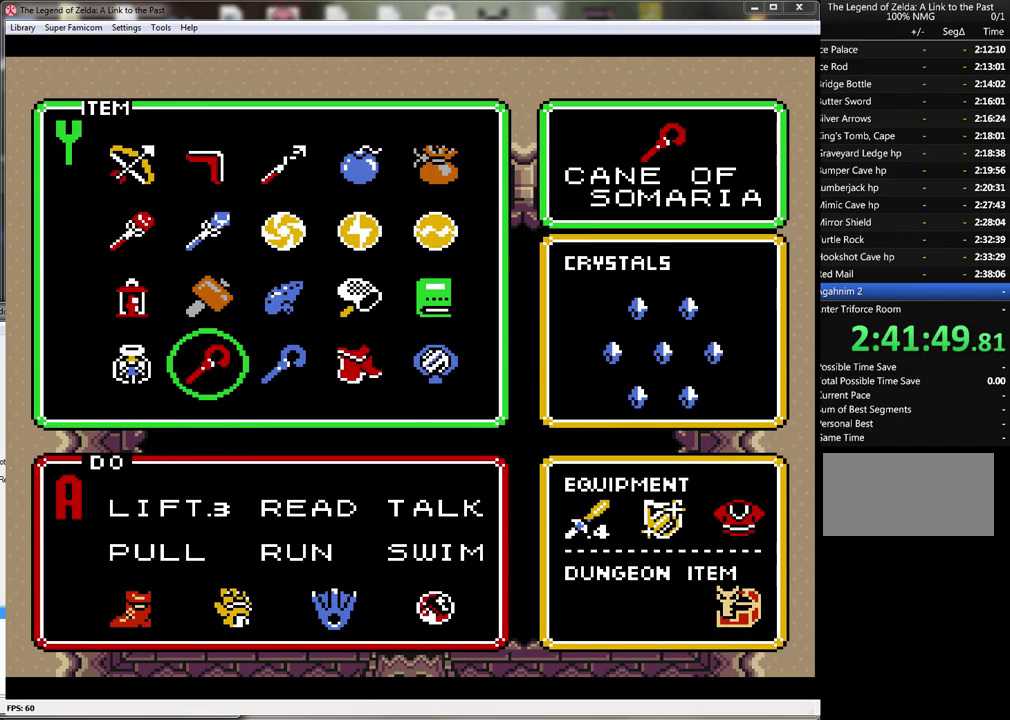
{"buttons": ["DPAD_UP"], "events": [[100, "DPAD_UP", "down"], [167, "DPAD_UP", "up"], [283, "DPAD_UP", "down"], [367, "DPAD_UP", "up"], [450, "DPAD_UP", "down"]]}
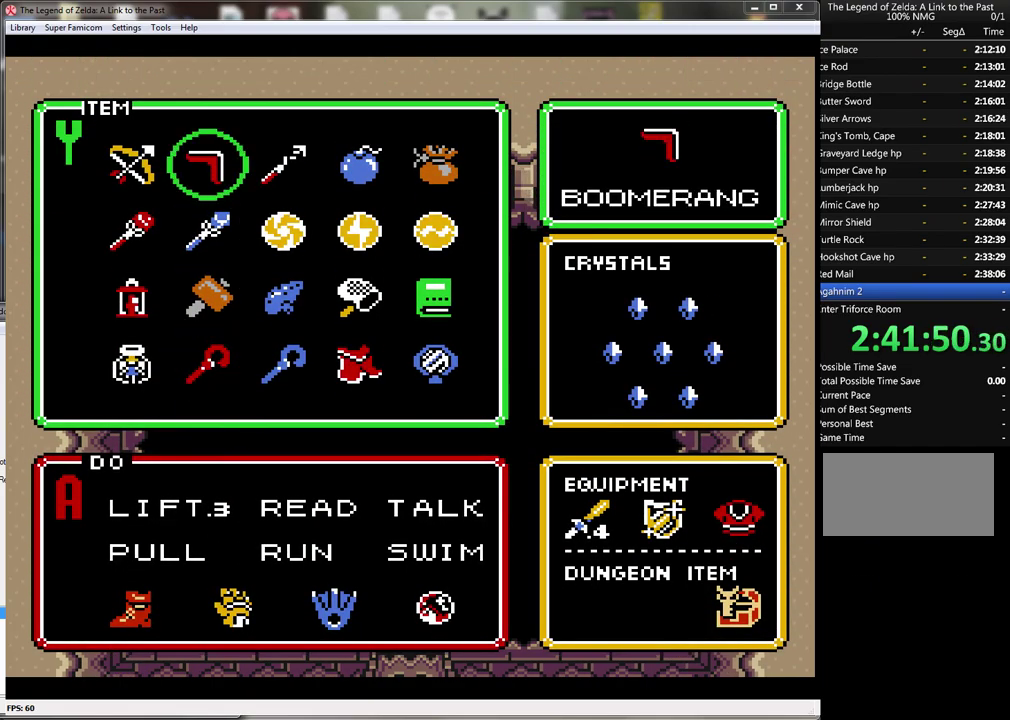
{"buttons": [], "events": [[50, "DPAD_UP", "up"], [133, "DPAD_RIGHT", "down"], [233, "DPAD_RIGHT", "up"], [250, "START", "down"], [450, "START", "up"]]}
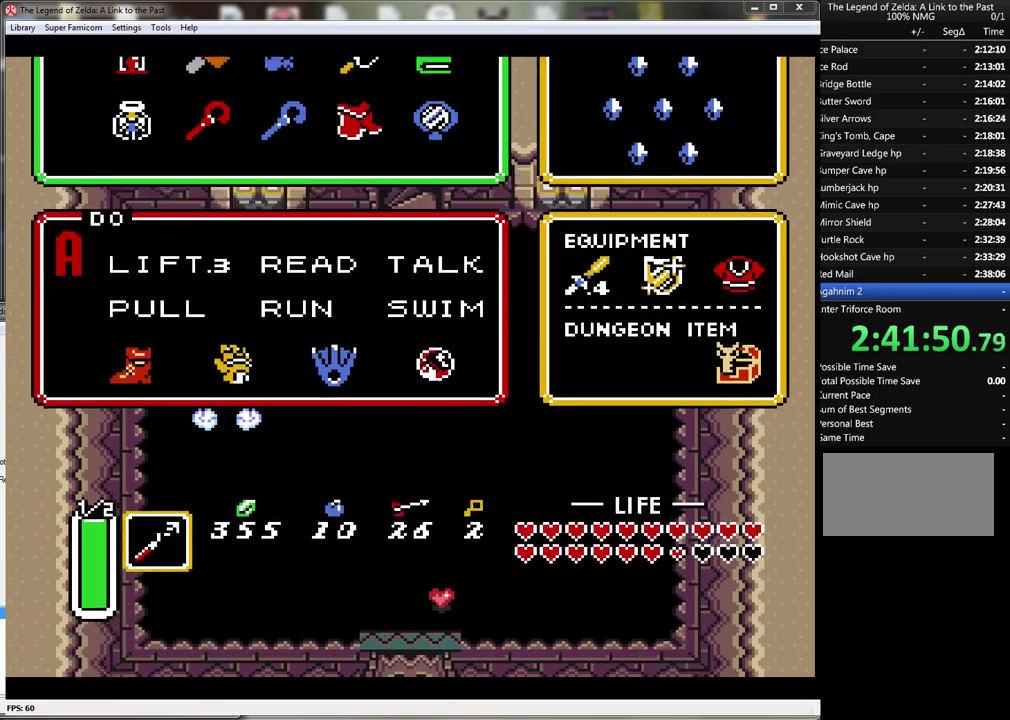
{"buttons": ["Y"], "events": [[300, "Y", "down"]]}
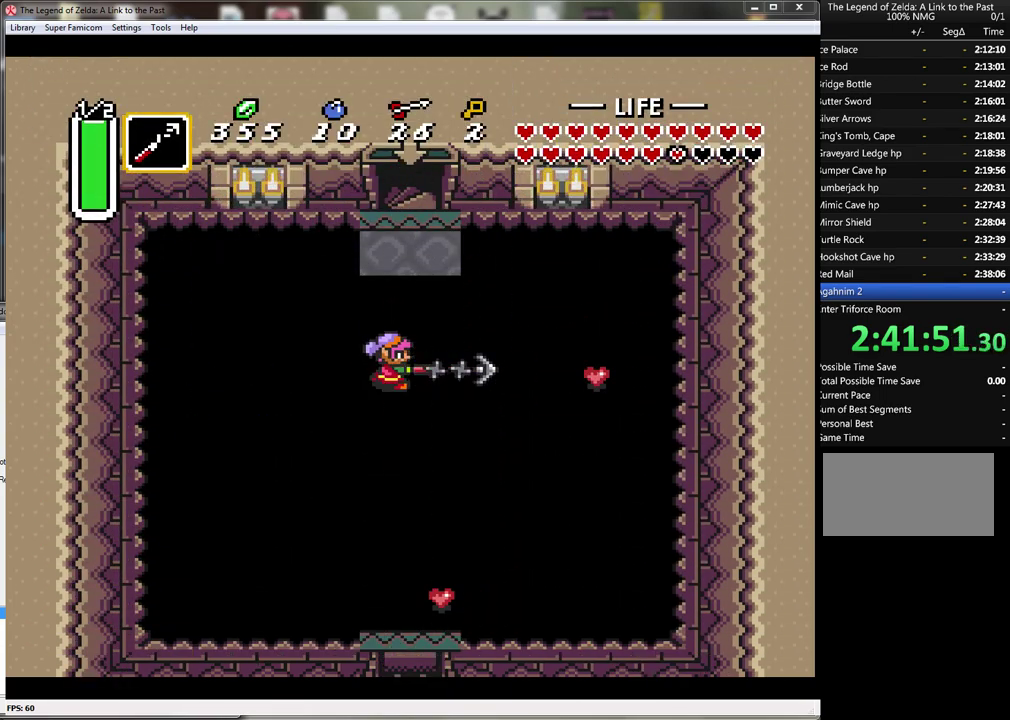
{"buttons": [], "events": [[33, "Y", "up"]]}
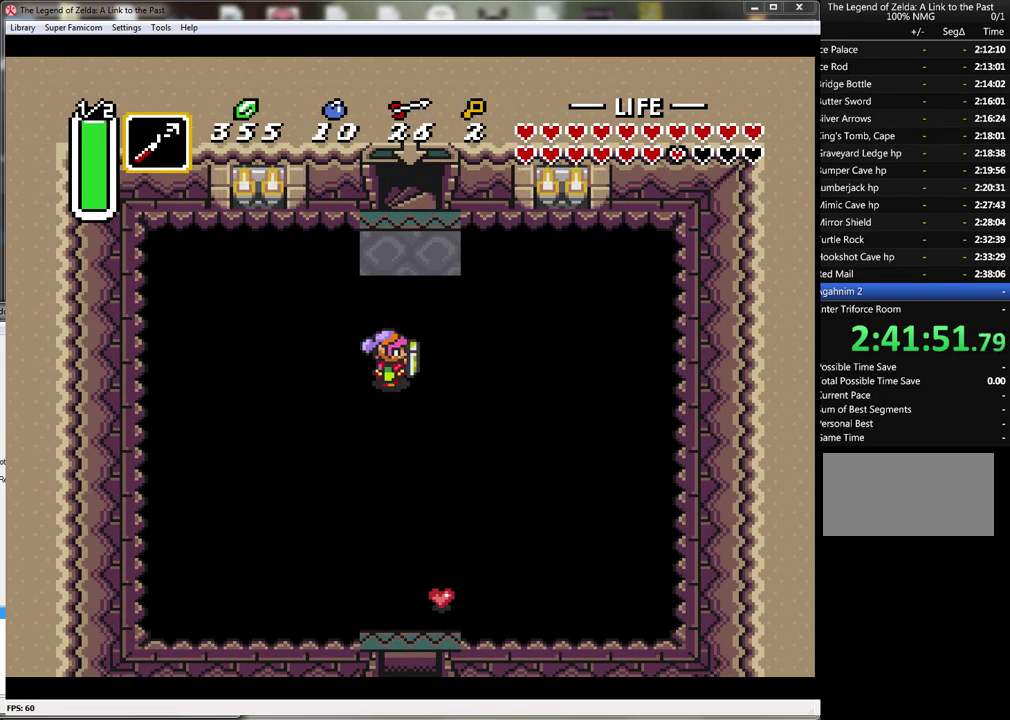
{"buttons": ["DPAD_DOWN"], "events": [[33, "DPAD_LEFT", "down"], [200, "DPAD_DOWN", "down"], [300, "DPAD_LEFT", "up"]]}
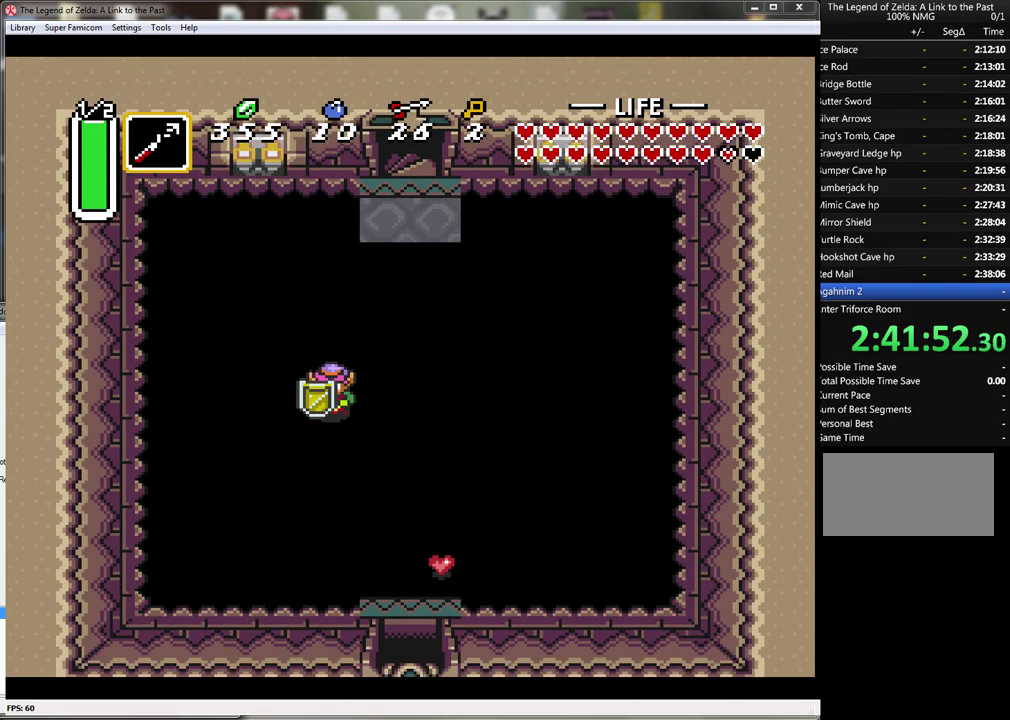
{"buttons": ["DPAD_DOWN", "DPAD_RIGHT"], "events": [[317, "DPAD_RIGHT", "down"]]}
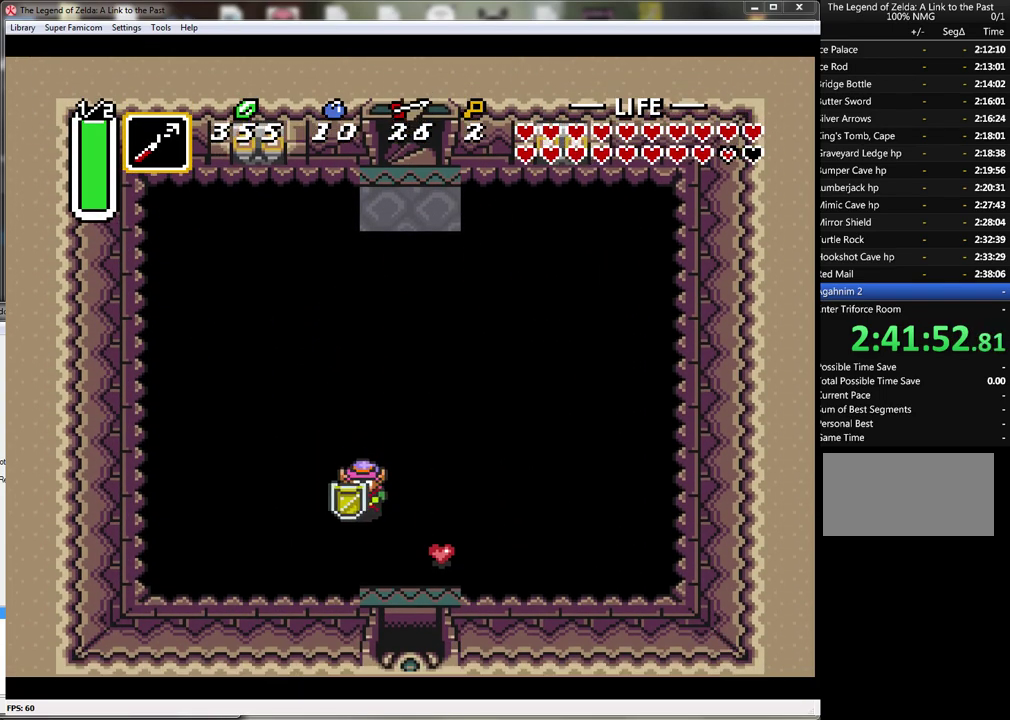
{"buttons": ["DPAD_DOWN"], "events": [[283, "DPAD_RIGHT", "up"]]}
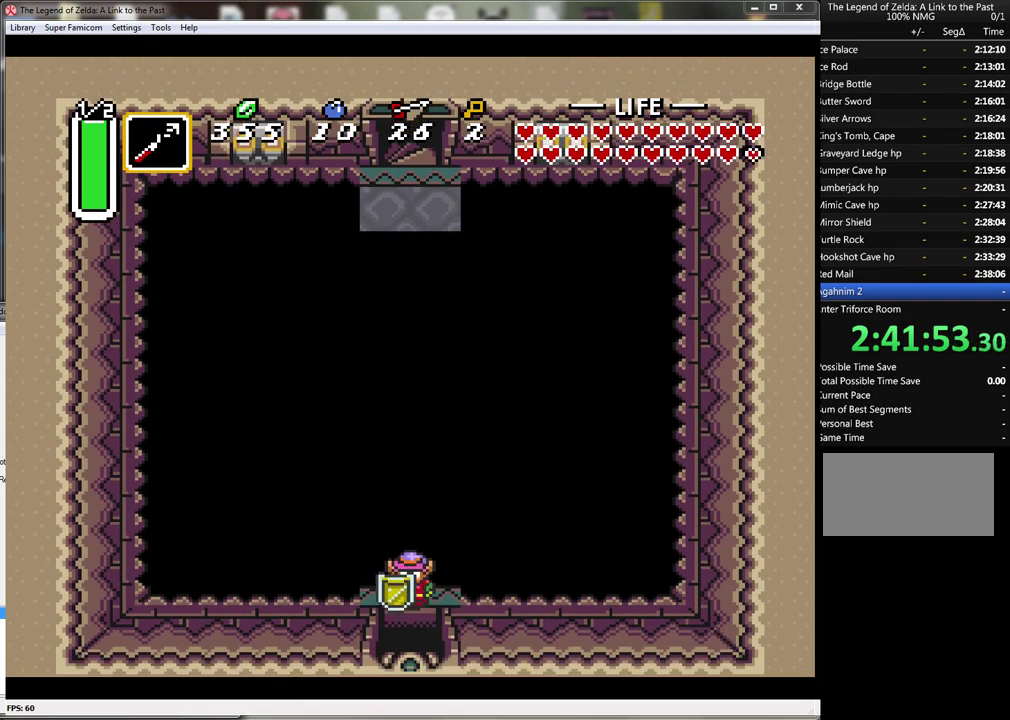
{"buttons": ["DPAD_DOWN"], "events": []}
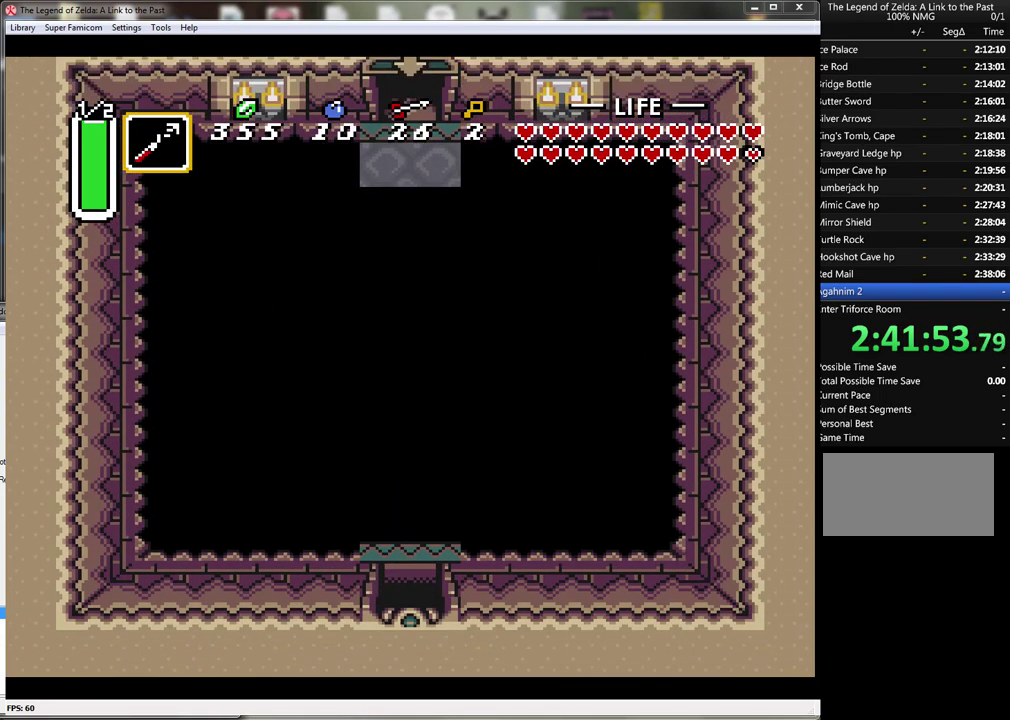
{"buttons": [], "events": [[283, "DPAD_DOWN", "up"]]}
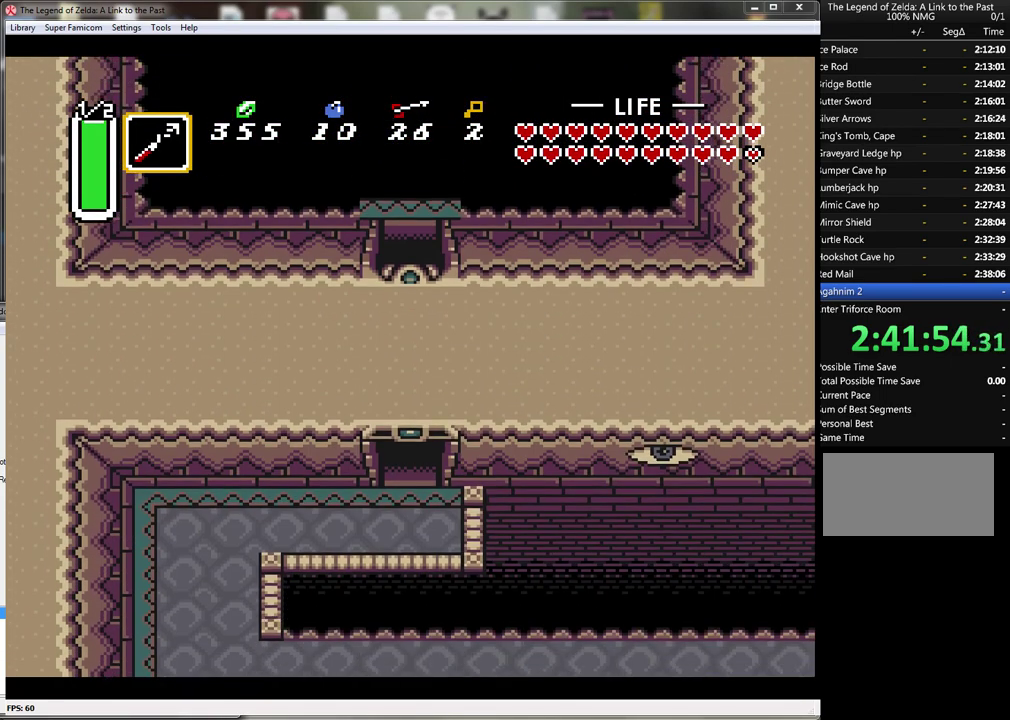
{"buttons": ["DPAD_DOWN"], "events": [[250, "DPAD_DOWN", "down"]]}
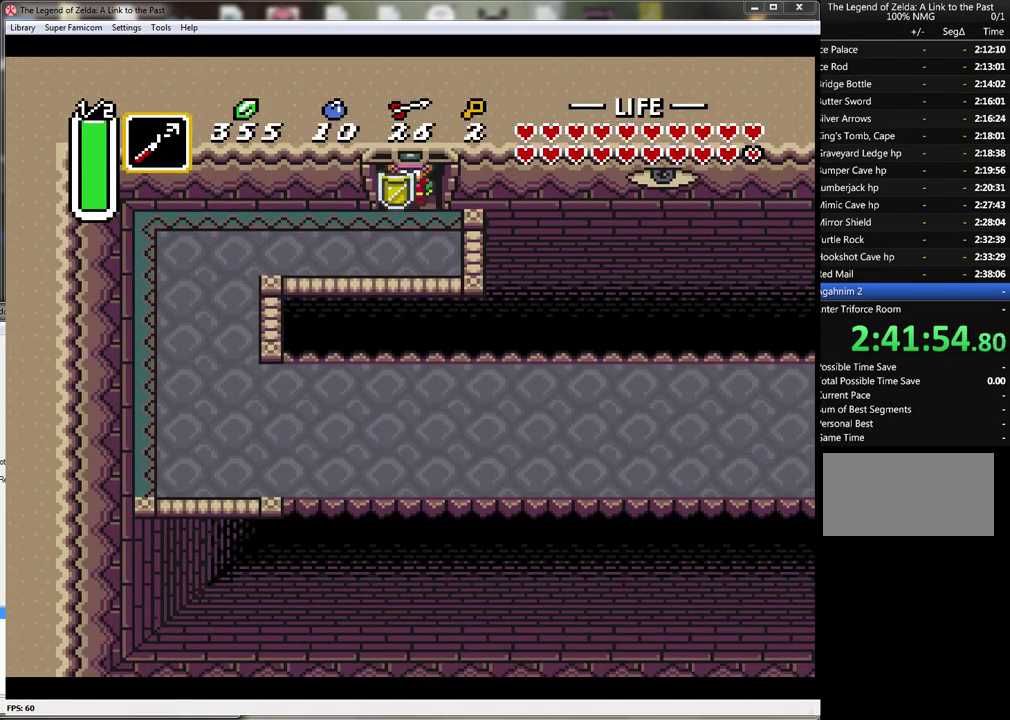
{"buttons": ["DPAD_DOWN", "DPAD_LEFT"], "events": [[383, "DPAD_LEFT", "down"]]}
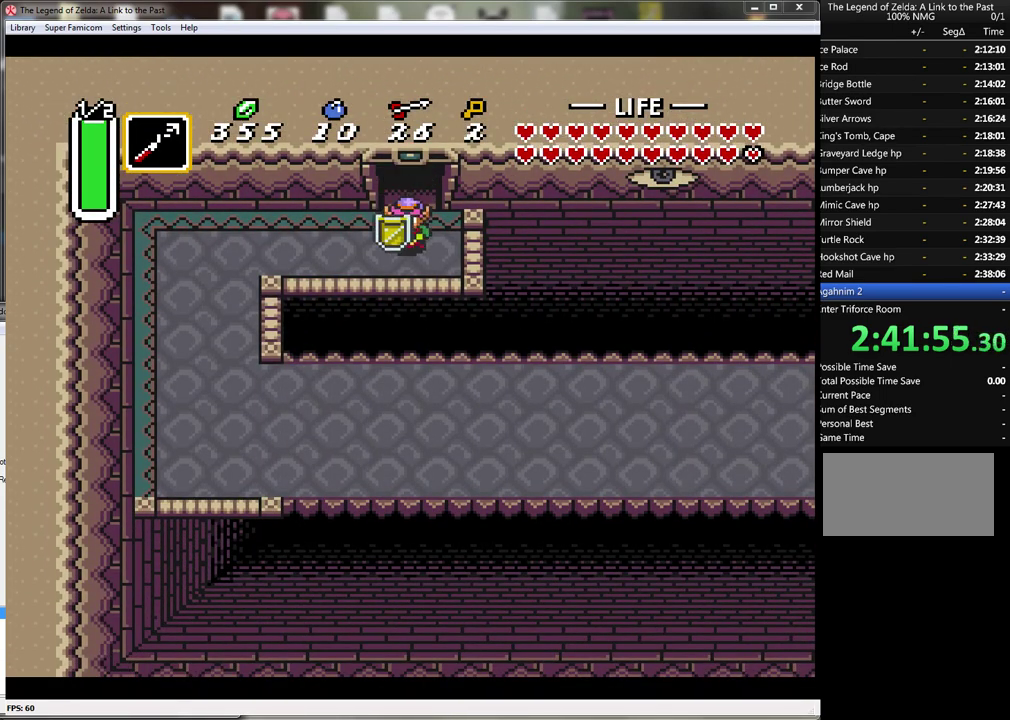
{"buttons": ["DPAD_LEFT"], "events": [[33, "DPAD_DOWN", "up"]]}